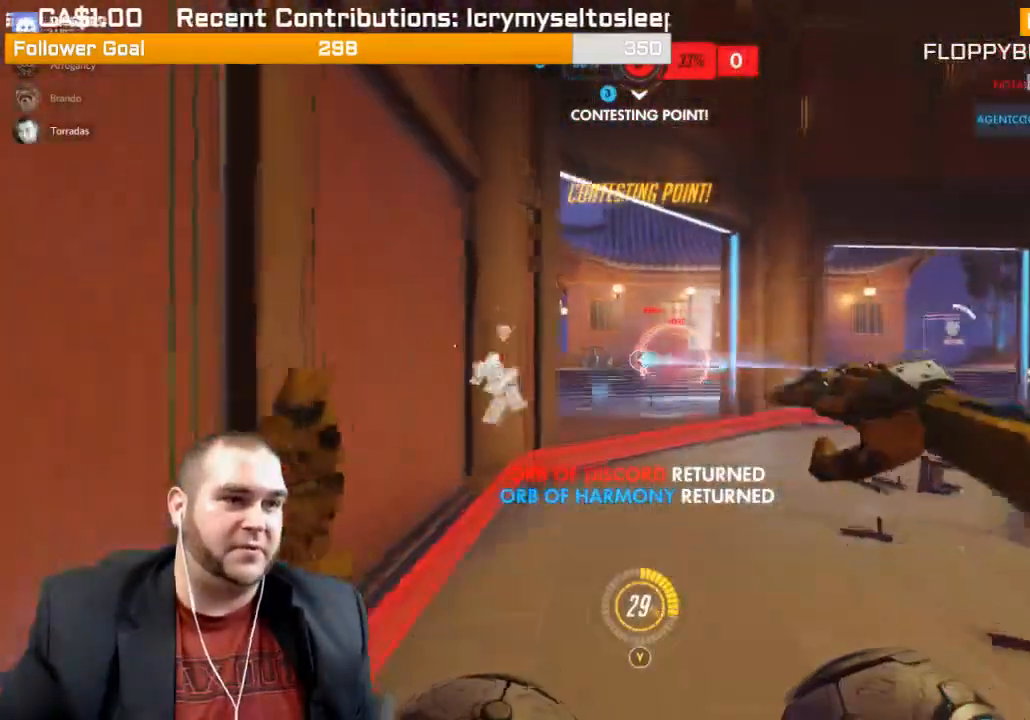
Gameplay with a controller (PlayStation layout); each line is a JSON object with the inputs held at the frame after it. "events" lists button and stick changes between this image and that frame as [ms after this image, input, new state], when the widget could be followed in between. Not read: L3.
{"buttons": ["R2"], "left_stick": "right", "right_stick": "left", "events": [[100, "left_stick", "up-right"], [250, "right_stick", "right"], [300, "right_stick", "center"], [383, "L1", "down"], [383, "right_stick", "left"], [417, "left_stick", "right"], [483, "L1", "up"]]}
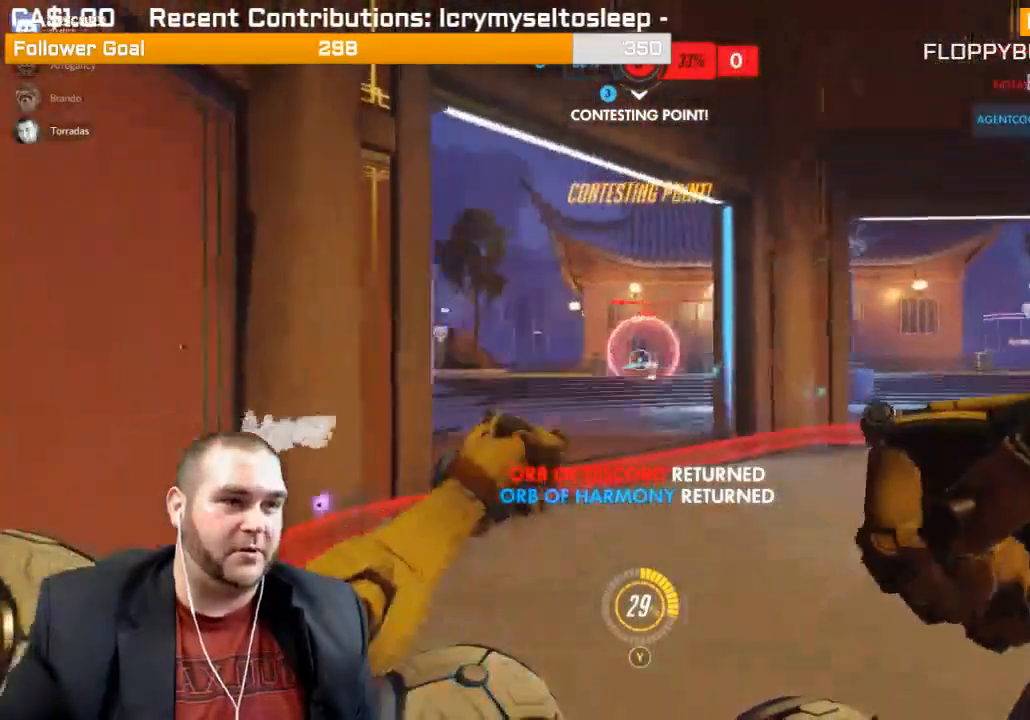
{"buttons": ["L1", "R2"], "left_stick": "down-right", "right_stick": "left", "events": [[17, "right_stick", "center"], [33, "left_stick", "down-right"], [50, "L1", "down"], [167, "L1", "up"], [200, "right_stick", "left"], [250, "L1", "down"], [367, "L1", "up"], [433, "L1", "down"]]}
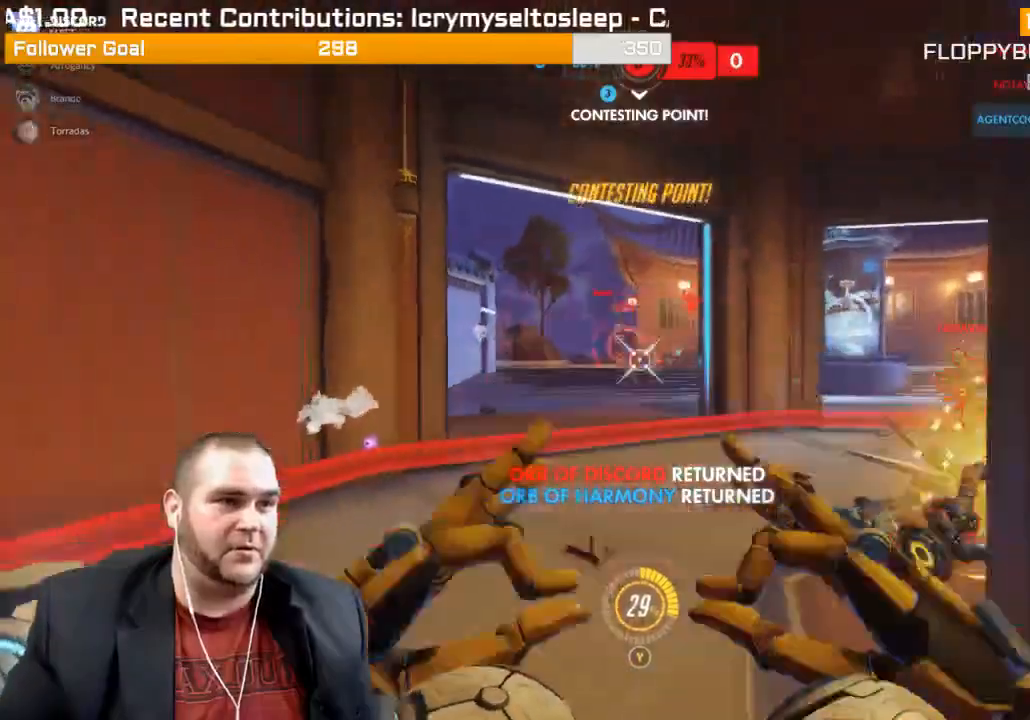
{"buttons": ["L1", "R2"], "left_stick": "down-right", "right_stick": "center", "events": [[50, "L1", "up"], [117, "L1", "down"], [167, "right_stick", "center"], [250, "L1", "up"], [283, "L1", "down"], [283, "right_stick", "left"], [400, "L1", "up"], [417, "right_stick", "center"], [467, "L1", "down"]]}
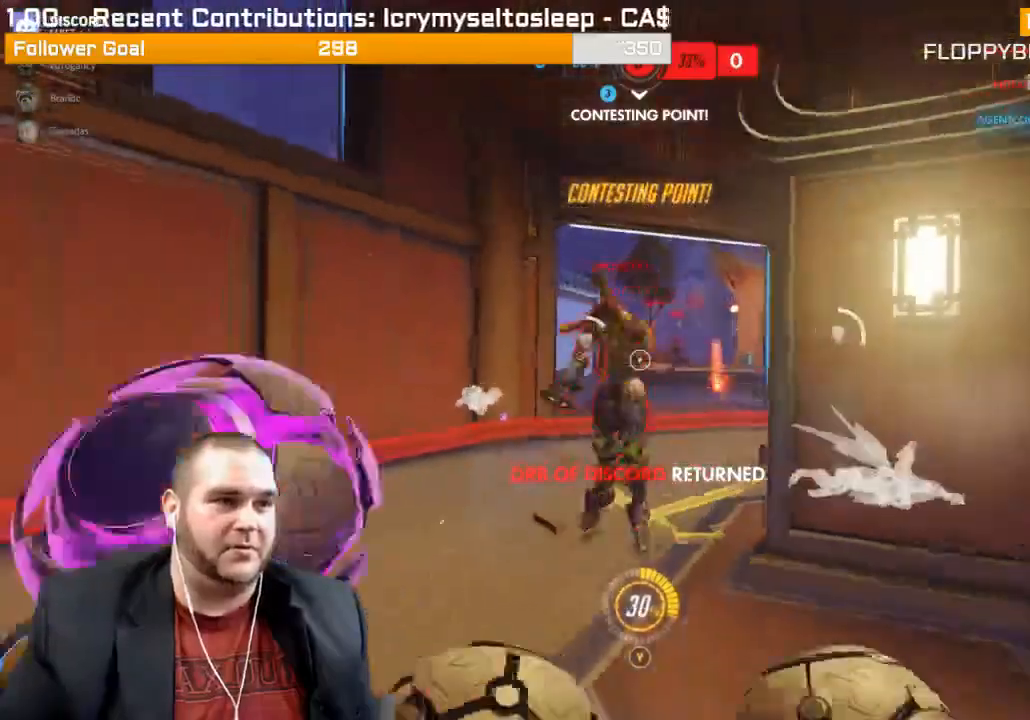
{"buttons": [], "left_stick": "down-right", "right_stick": "center", "events": [[83, "L1", "up"], [150, "R2", "up"], [183, "right_stick", "left"], [417, "right_stick", "center"]]}
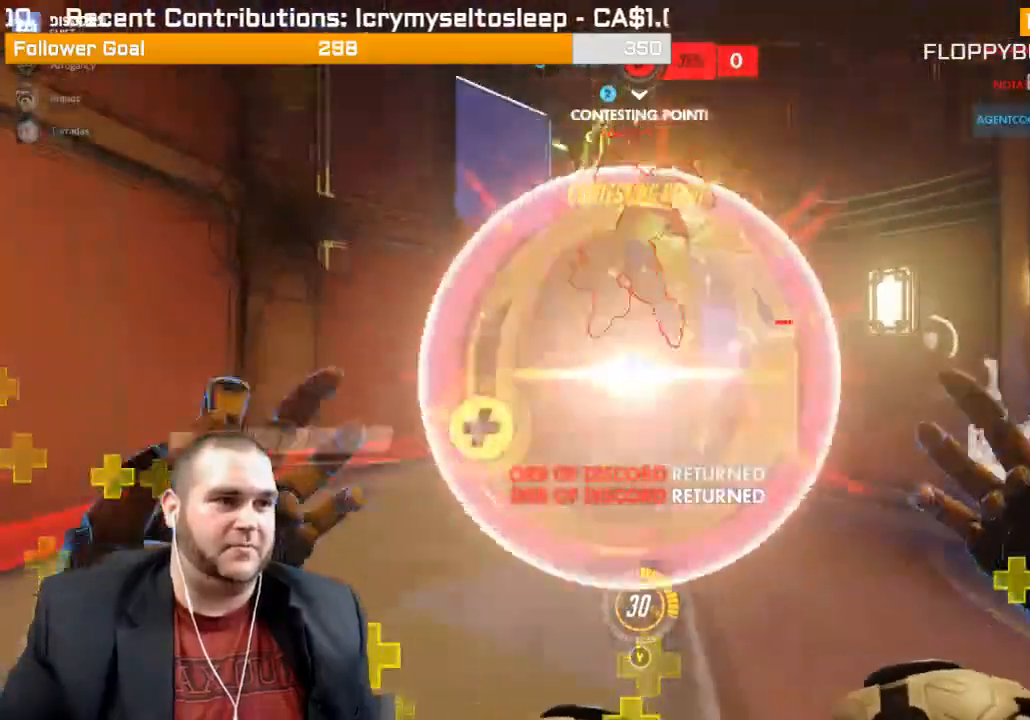
{"buttons": ["R2"], "left_stick": "down-right", "right_stick": "left", "events": [[217, "right_stick", "left"], [483, "R2", "down"]]}
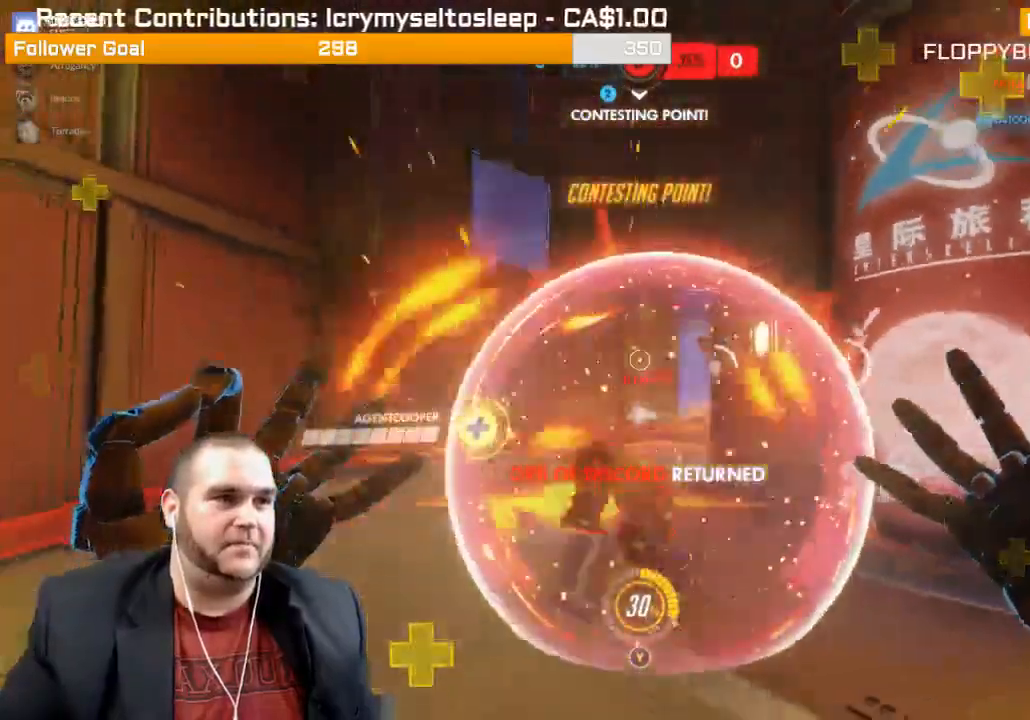
{"buttons": ["L1", "R2"], "left_stick": "down-right", "right_stick": "center", "events": [[483, "L1", "down"], [483, "right_stick", "center"]]}
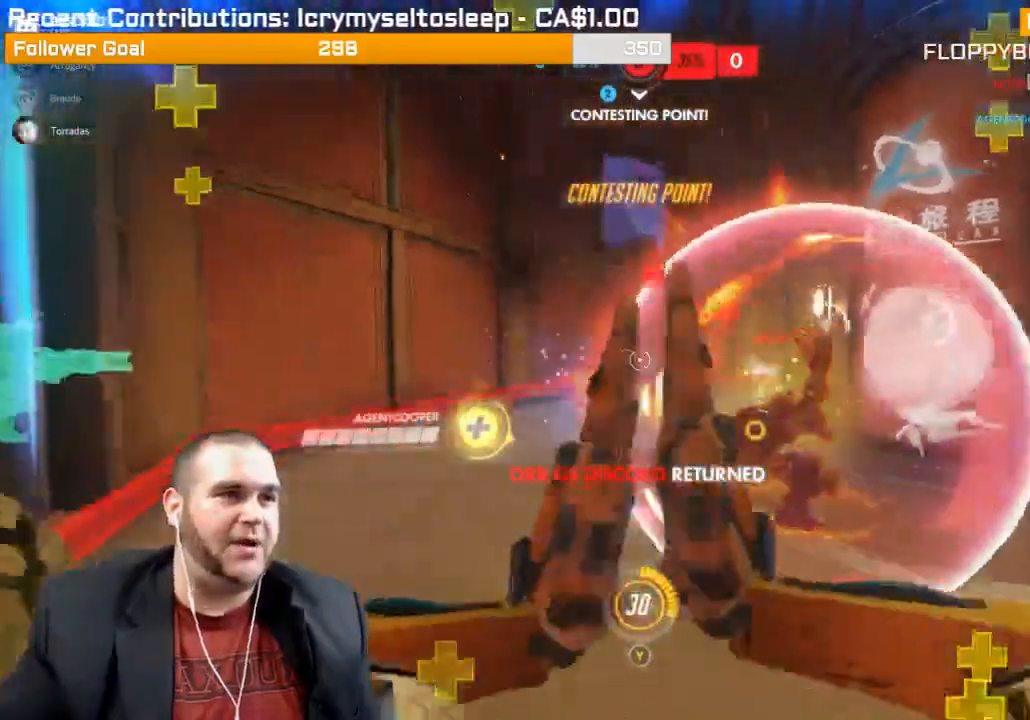
{"buttons": ["R2"], "left_stick": "down-right", "right_stick": "left", "events": [[100, "L1", "up"], [167, "L1", "down"], [267, "L1", "up"], [333, "L1", "down"], [400, "right_stick", "left"], [433, "L1", "up"]]}
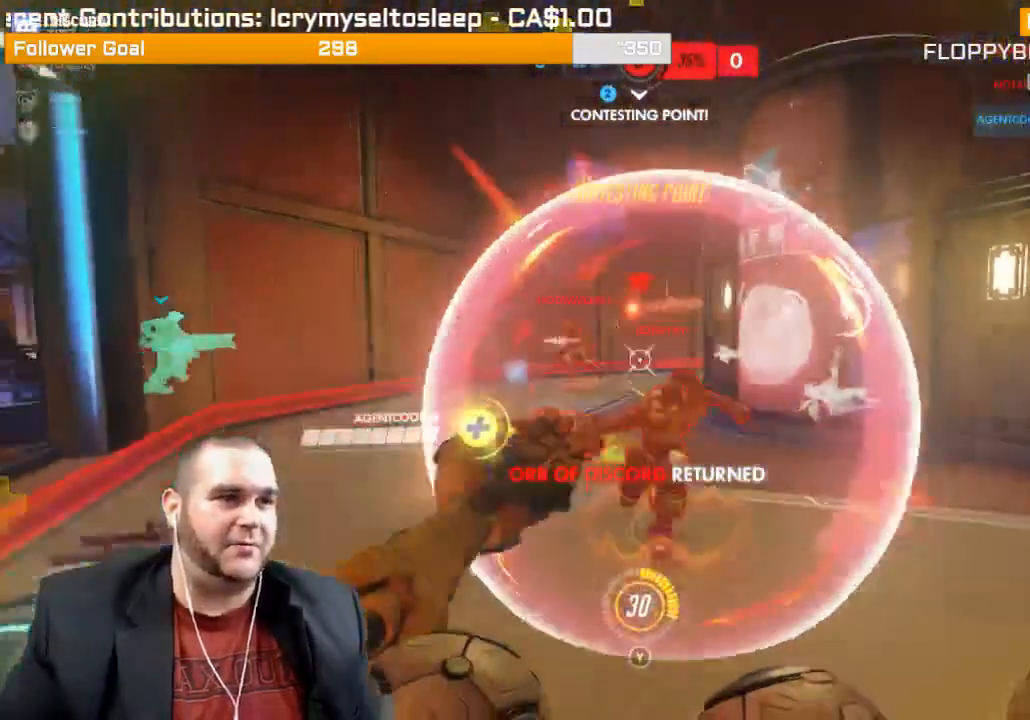
{"buttons": ["L1", "R2"], "left_stick": "down-right", "right_stick": "center", "events": [[17, "L1", "down"], [133, "L1", "up"], [200, "L1", "down"], [317, "L1", "up"], [400, "L1", "down"], [400, "right_stick", "center"]]}
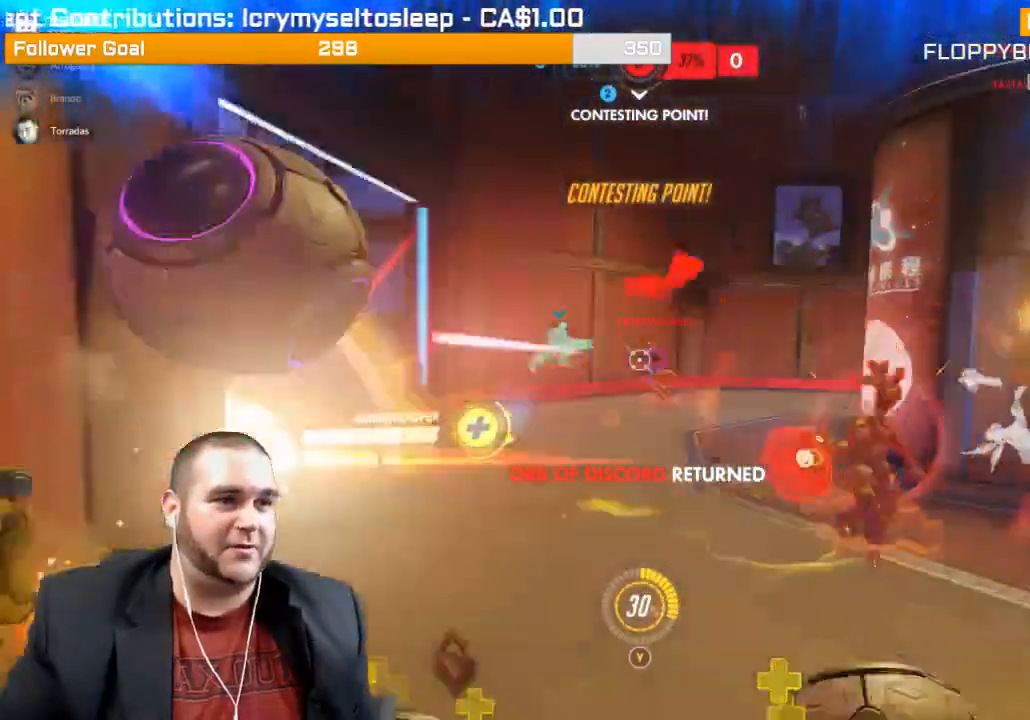
{"buttons": ["R2"], "left_stick": "right", "right_stick": "center", "events": [[17, "L1", "up"], [17, "left_stick", "right"], [17, "right_stick", "left"], [83, "L1", "down"], [200, "L1", "up"], [500, "right_stick", "center"]]}
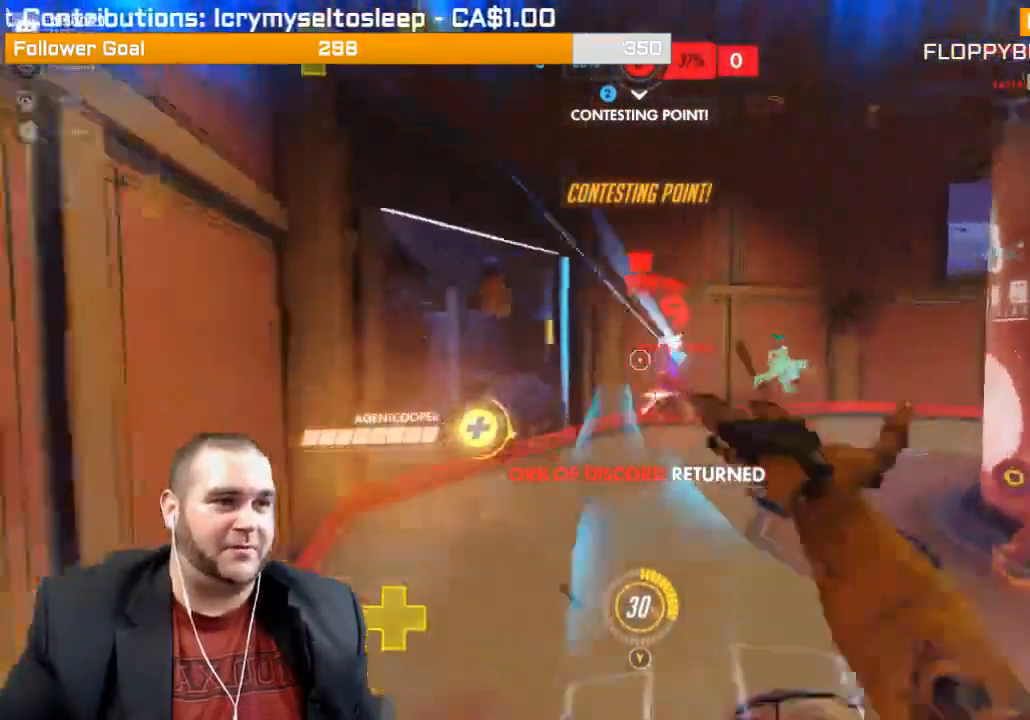
{"buttons": ["R2"], "left_stick": "right", "right_stick": "left", "events": [[167, "right_stick", "left"]]}
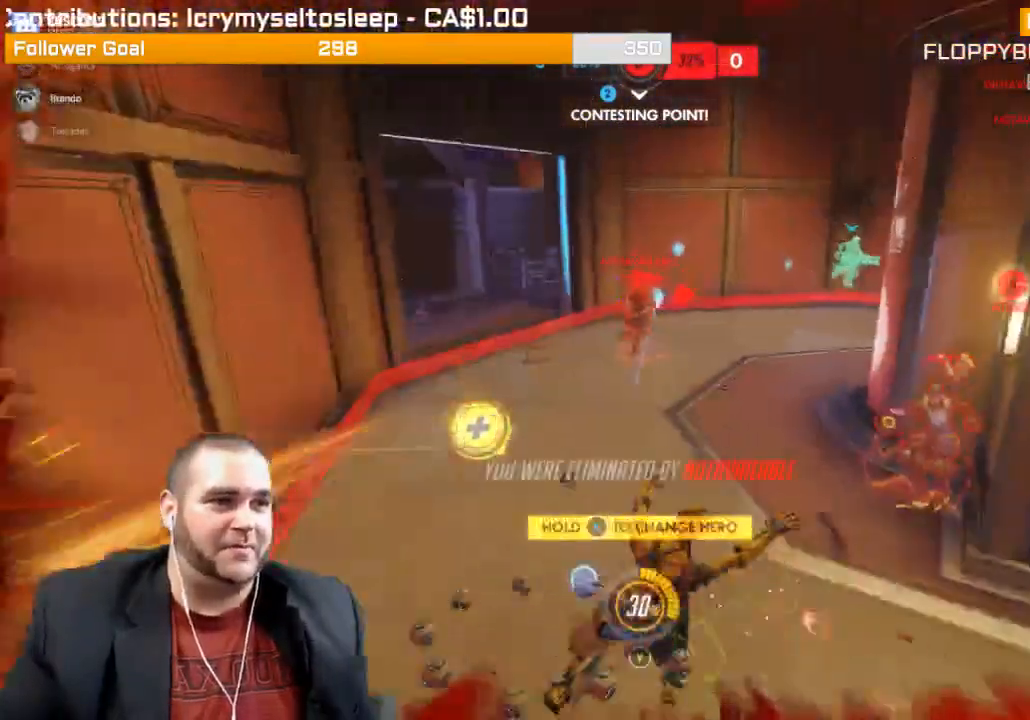
{"buttons": ["CROSS"], "left_stick": "center", "right_stick": "center", "events": [[200, "right_stick", "center"], [300, "left_stick", "center"], [383, "CROSS", "down"], [500, "R2", "up"]]}
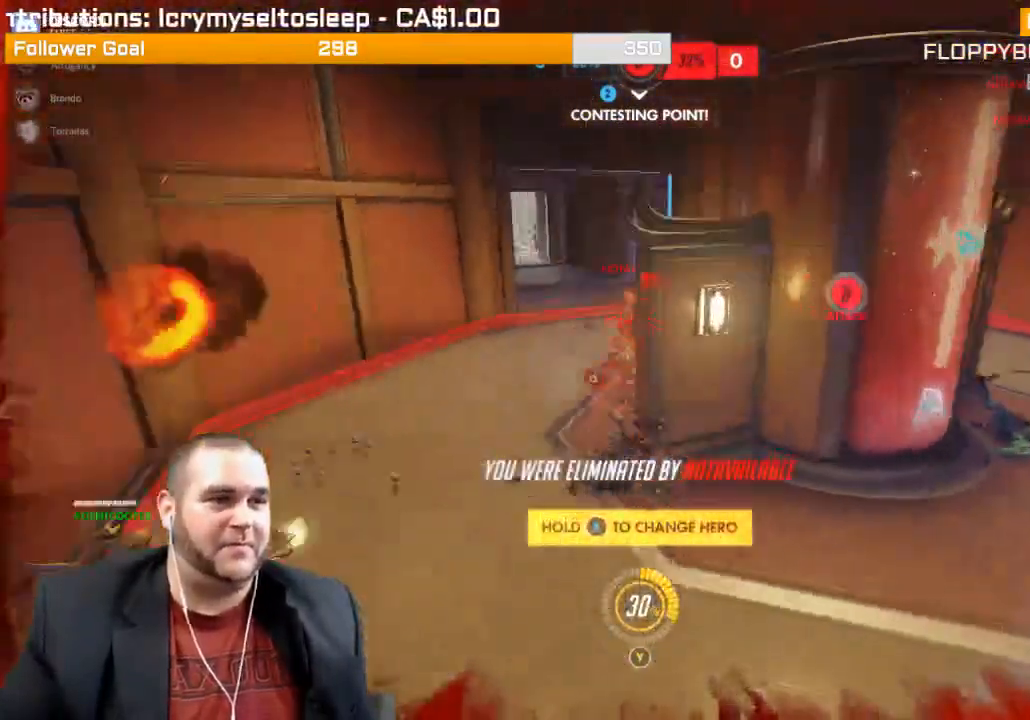
{"buttons": ["SELECT"], "left_stick": "center", "right_stick": "center", "events": [[17, "CROSS", "up"], [333, "SELECT", "down"]]}
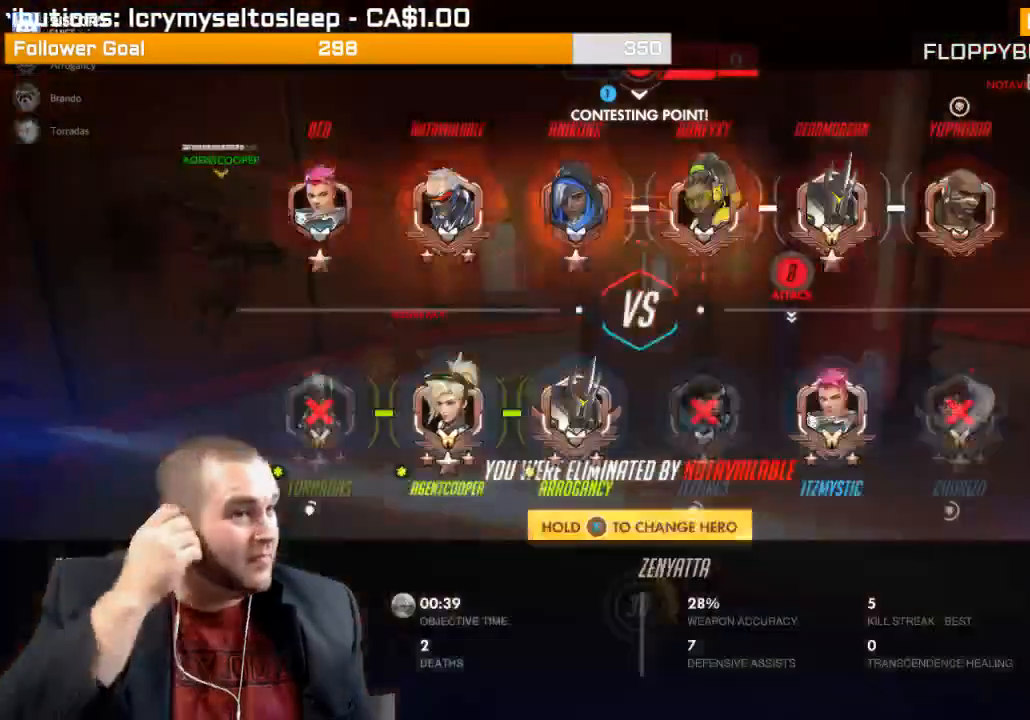
{"buttons": [], "left_stick": "center", "right_stick": "center", "events": [[167, "SELECT", "up"], [217, "SELECT", "down"], [417, "SELECT", "up"]]}
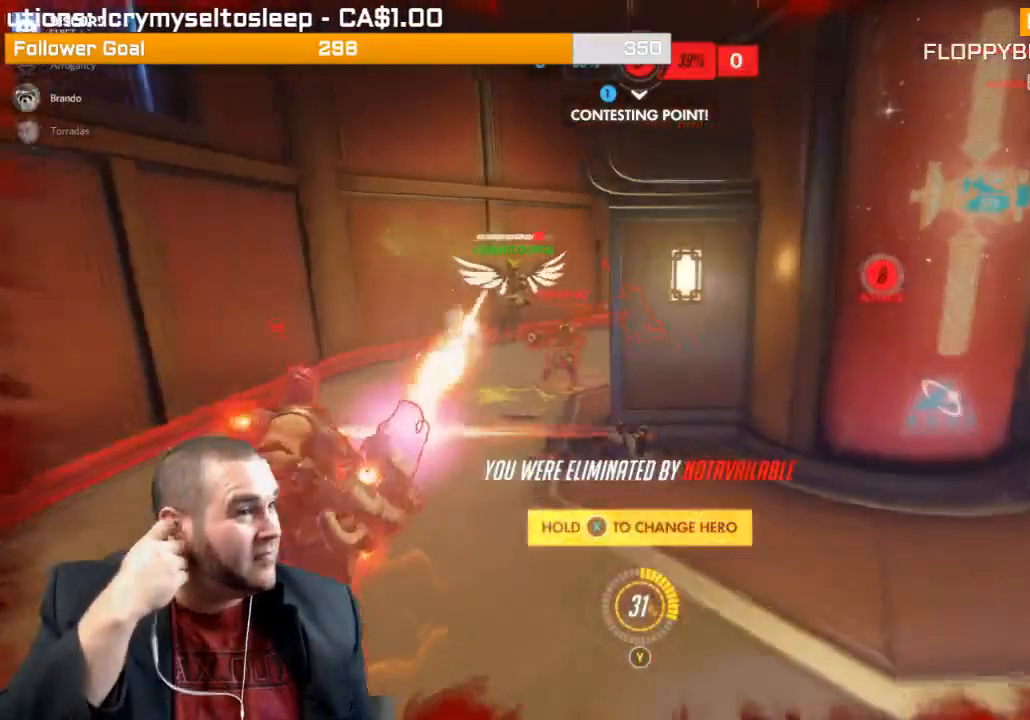
{"buttons": [], "left_stick": "center", "right_stick": "center", "events": []}
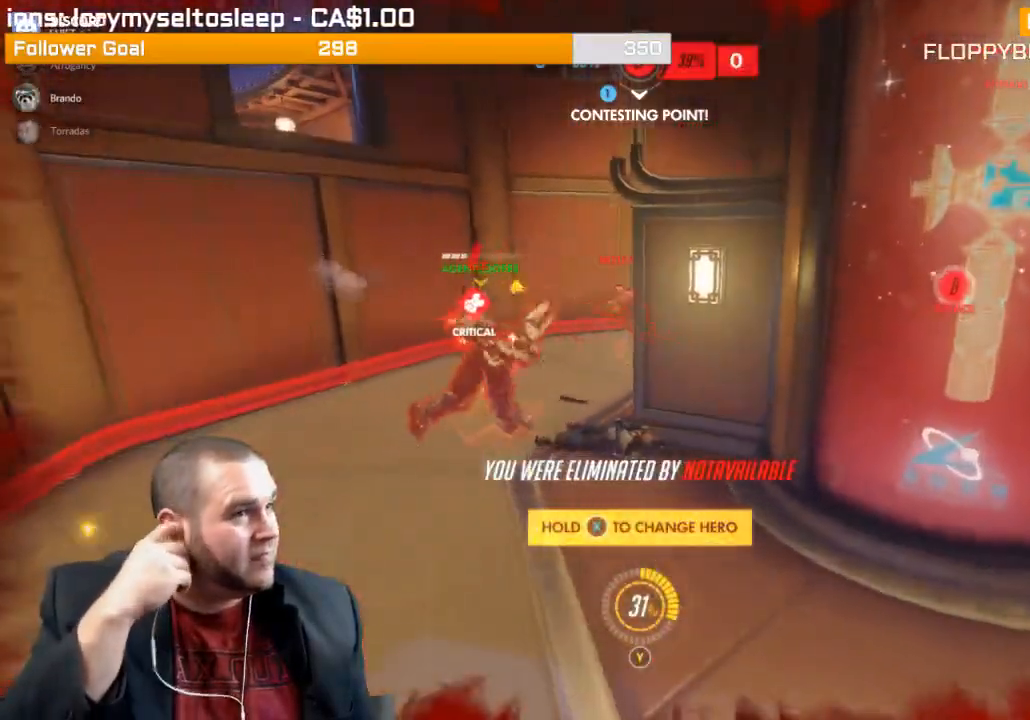
{"buttons": ["SELECT"], "left_stick": "center", "right_stick": "center", "events": [[483, "SELECT", "down"]]}
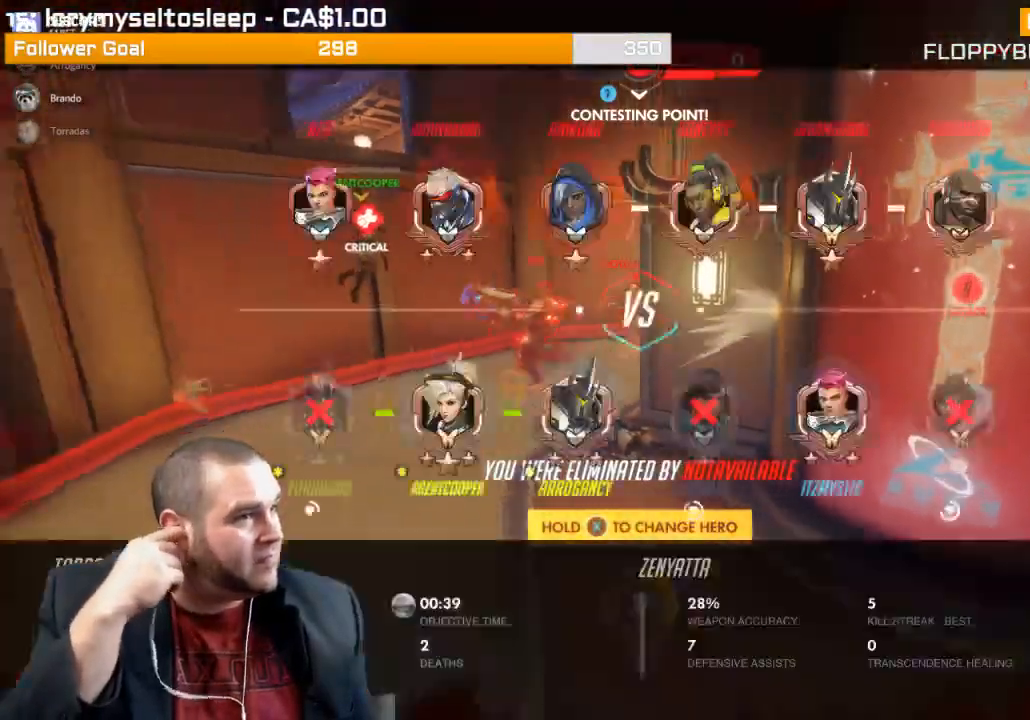
{"buttons": ["SELECT"], "left_stick": "center", "right_stick": "center", "events": []}
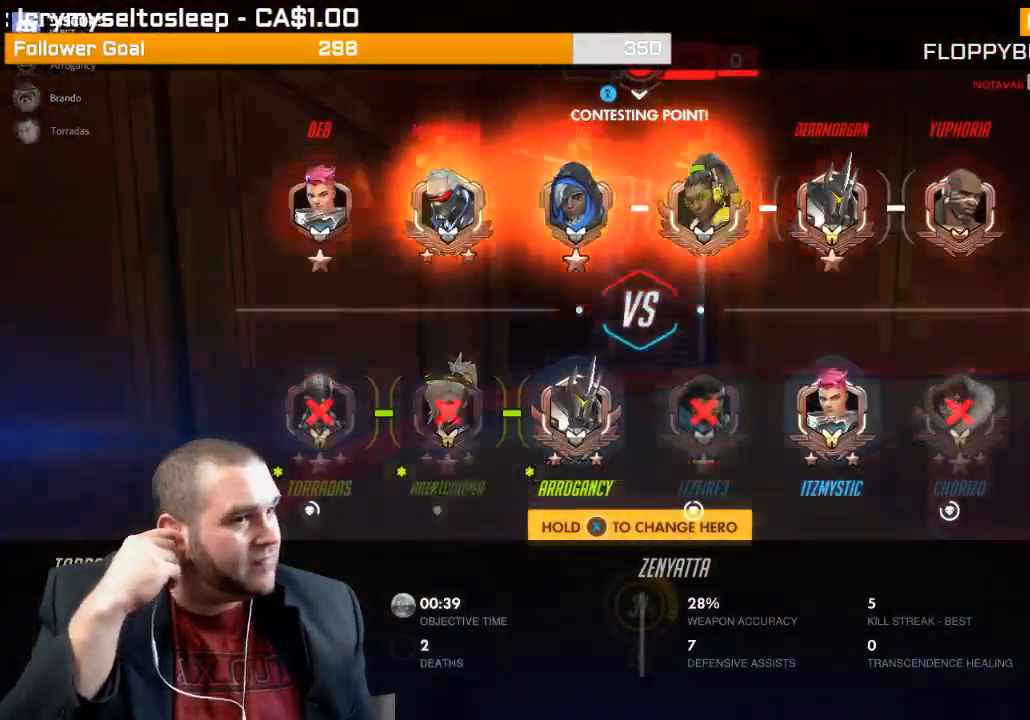
{"buttons": [], "left_stick": "center", "right_stick": "center", "events": [[233, "SELECT", "up"]]}
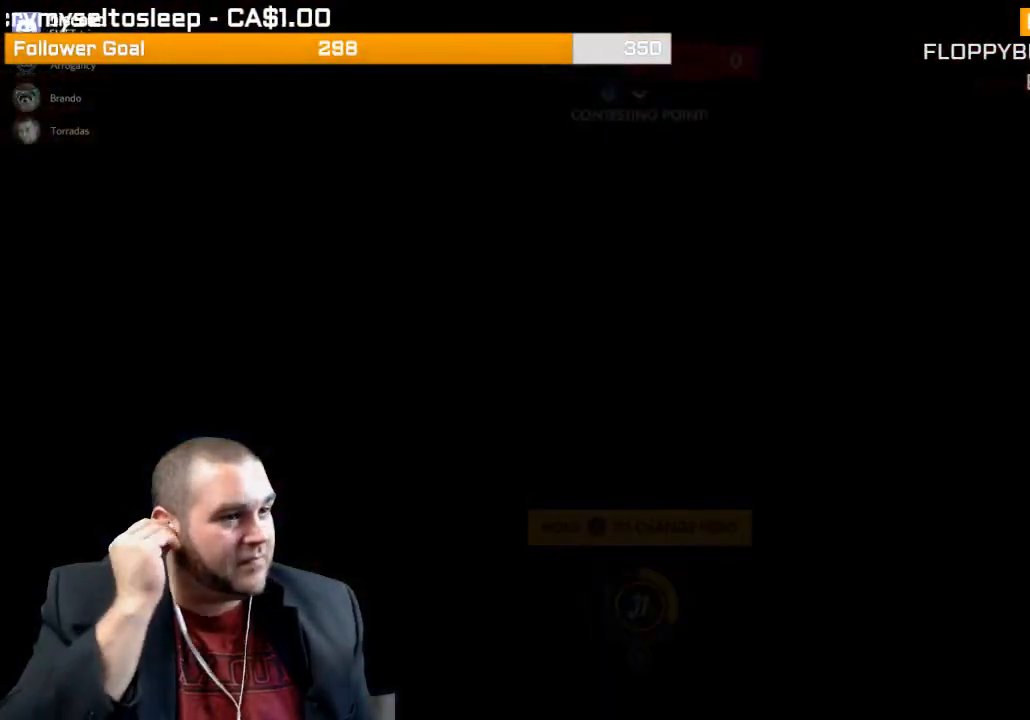
{"buttons": [], "left_stick": "center", "right_stick": "center", "events": []}
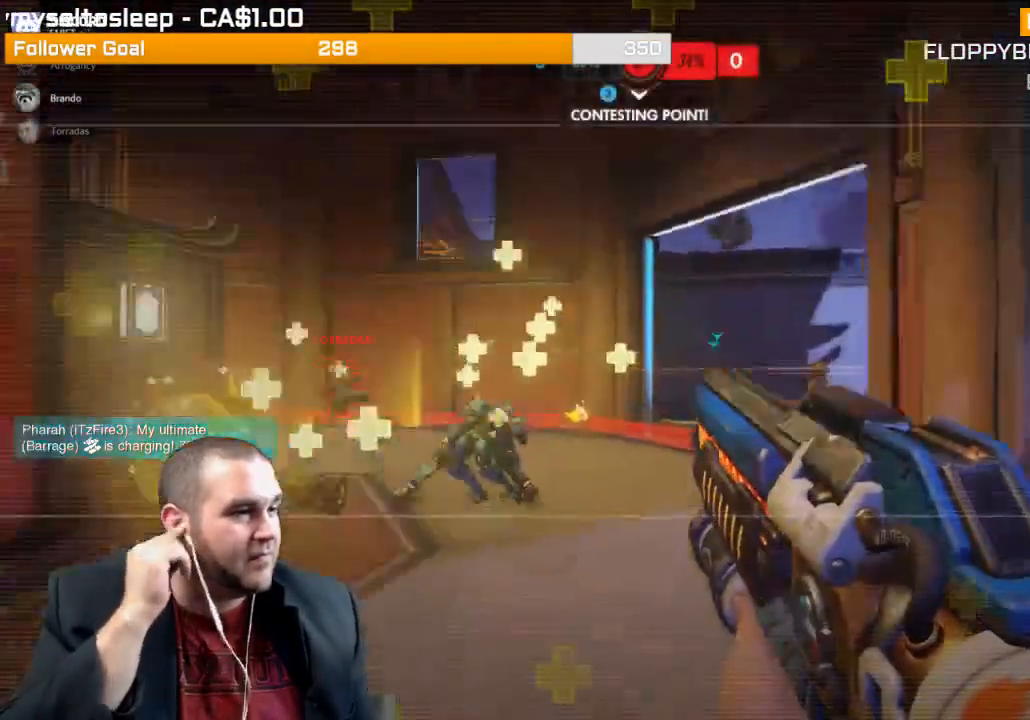
{"buttons": [], "left_stick": "center", "right_stick": "center", "events": []}
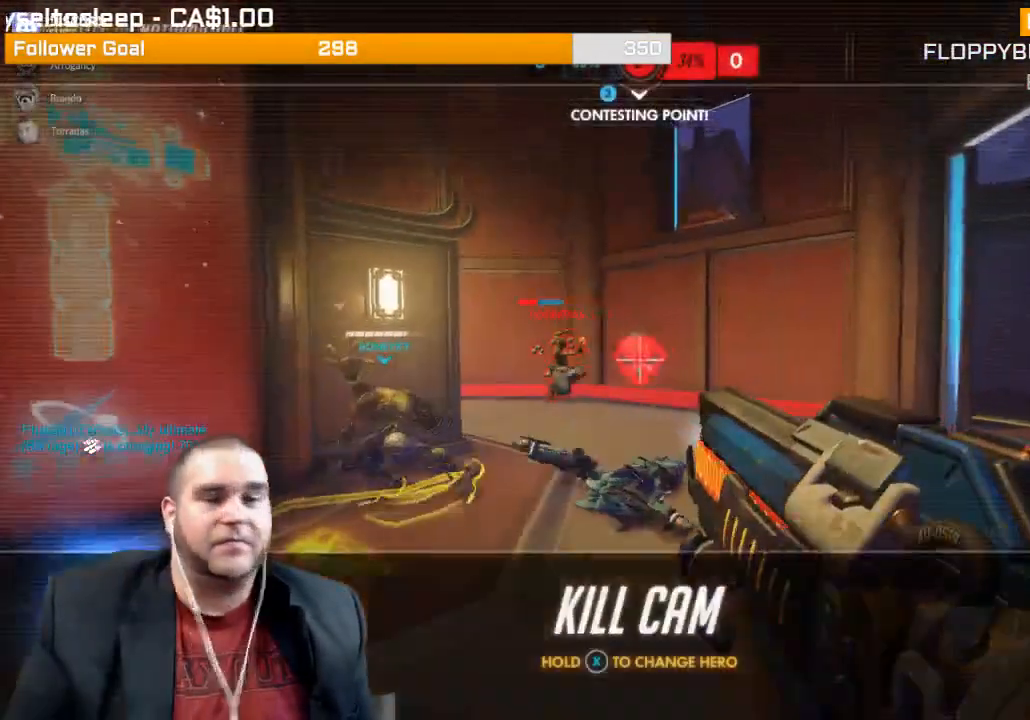
{"buttons": [], "left_stick": "center", "right_stick": "center", "events": []}
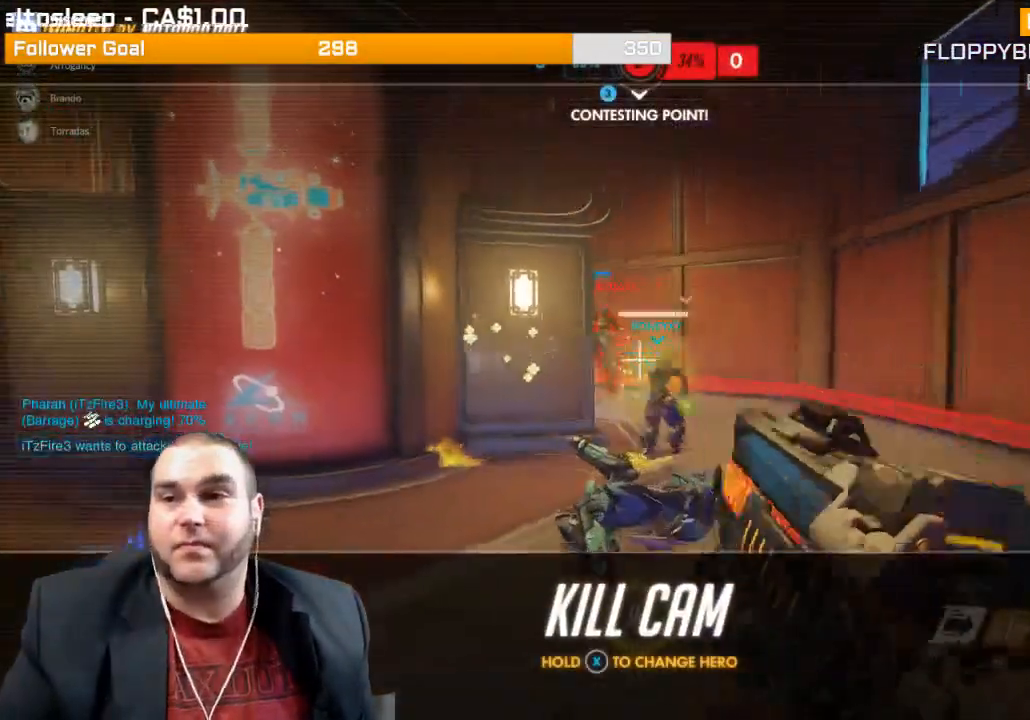
{"buttons": [], "left_stick": "center", "right_stick": "center", "events": []}
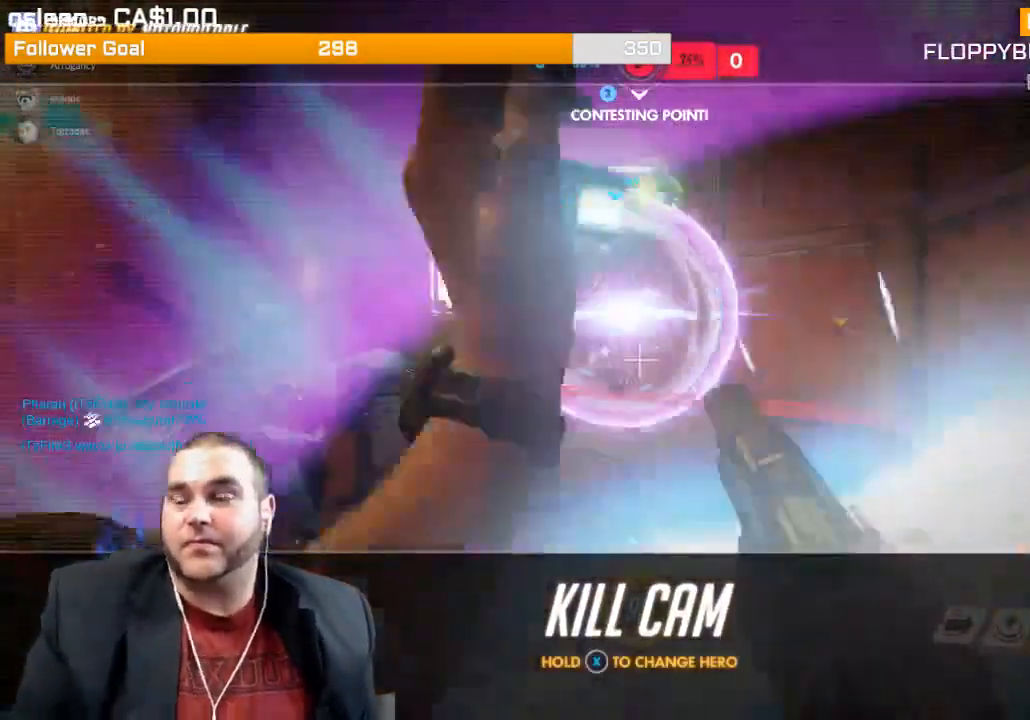
{"buttons": [], "left_stick": "center", "right_stick": "center", "events": []}
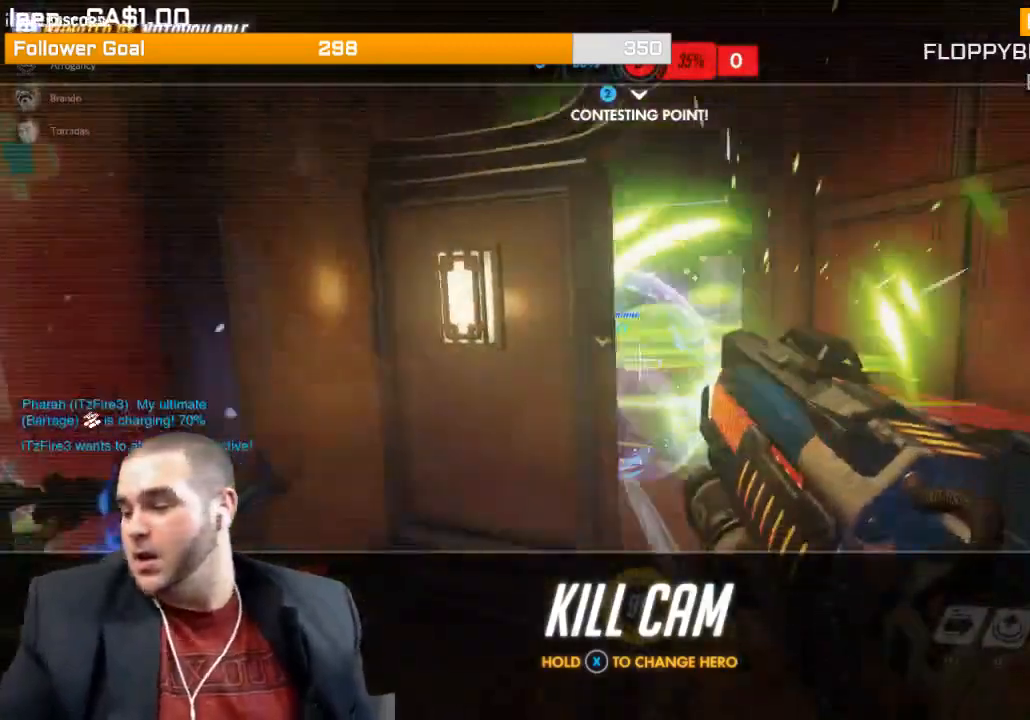
{"buttons": [], "left_stick": "center", "right_stick": "center", "events": []}
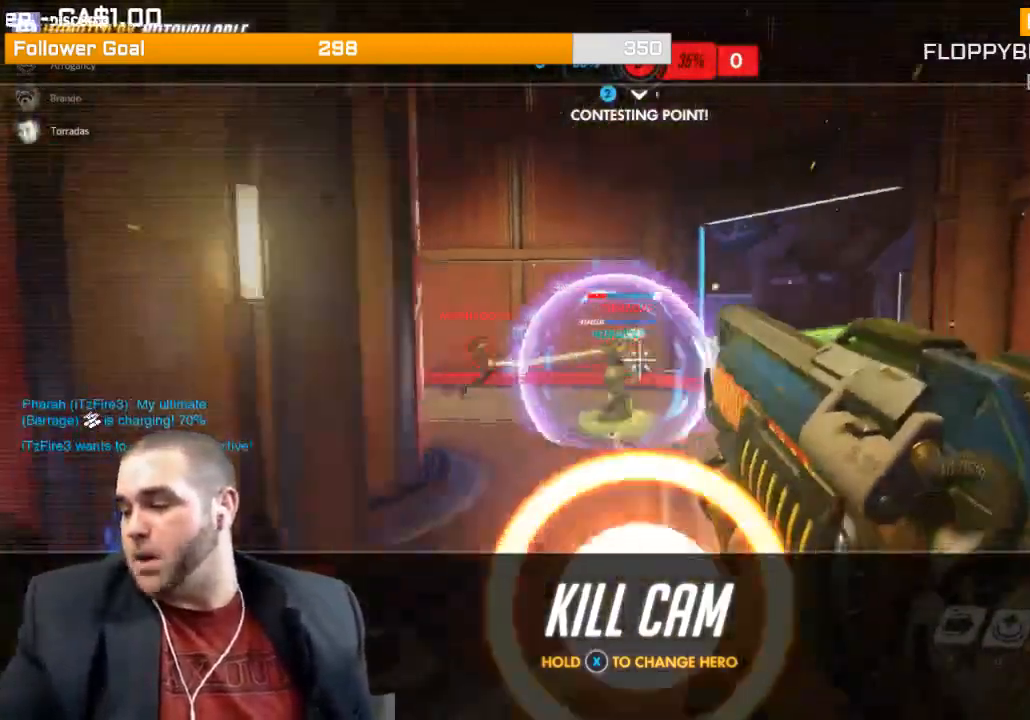
{"buttons": [], "left_stick": "center", "right_stick": "center", "events": []}
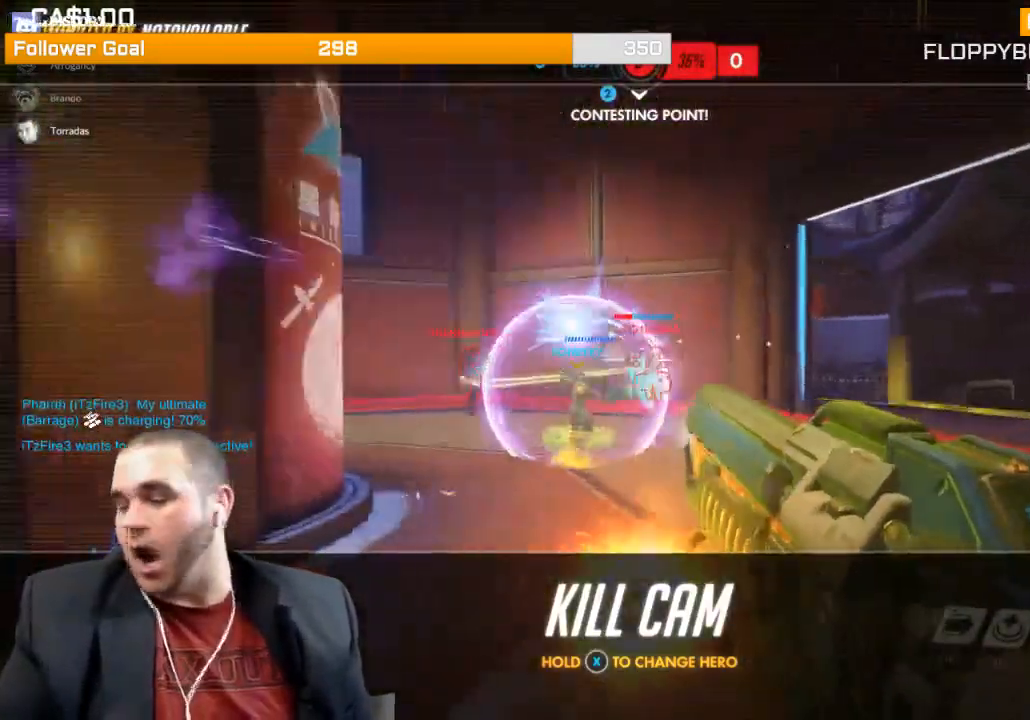
{"buttons": [], "left_stick": "center", "right_stick": "center", "events": []}
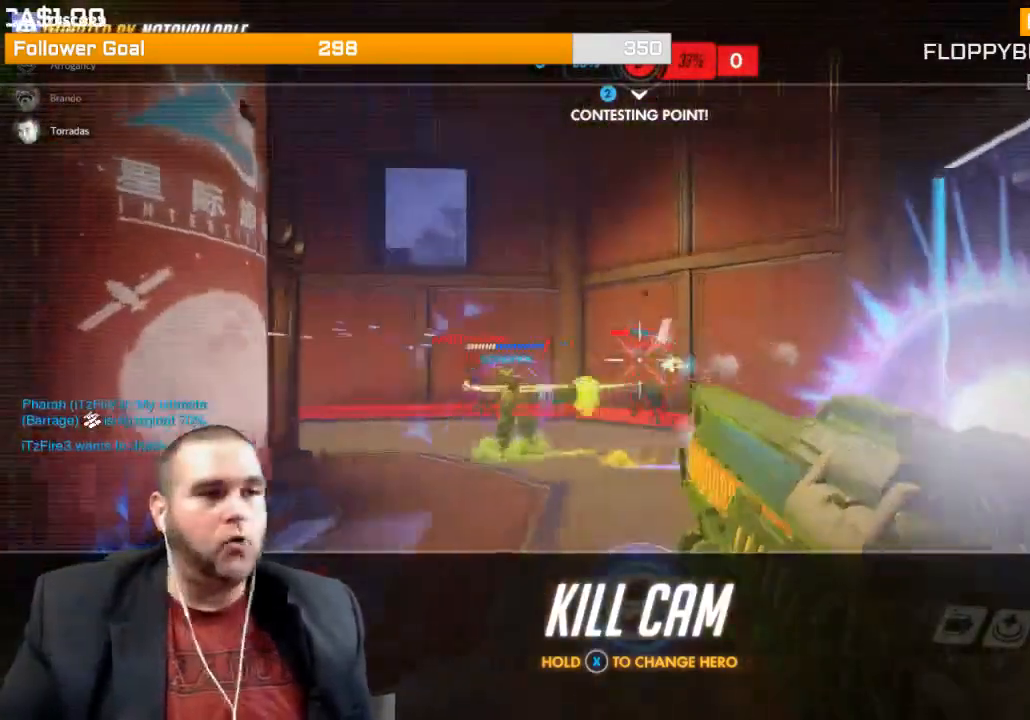
{"buttons": ["CROSS"], "left_stick": "center", "right_stick": "center", "events": [[233, "CROSS", "down"], [400, "CROSS", "up"], [483, "CROSS", "down"]]}
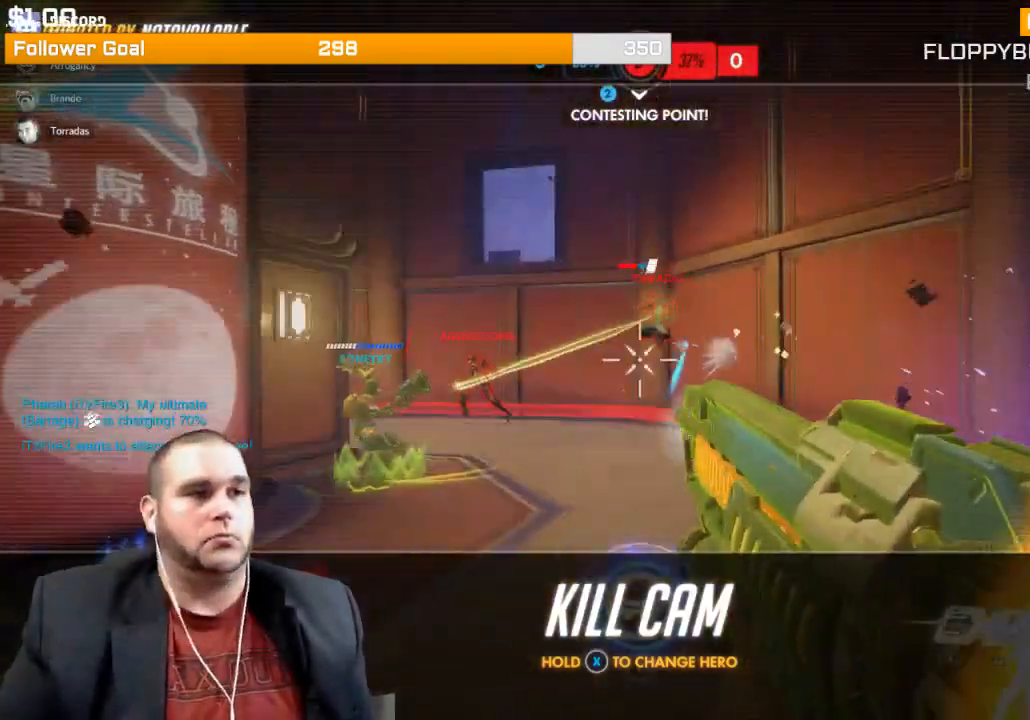
{"buttons": [], "left_stick": "up", "right_stick": "center", "events": [[50, "CROSS", "up"], [167, "CROSS", "down"], [283, "CROSS", "up"], [350, "CROSS", "down"], [350, "left_stick", "up"], [483, "CROSS", "up"]]}
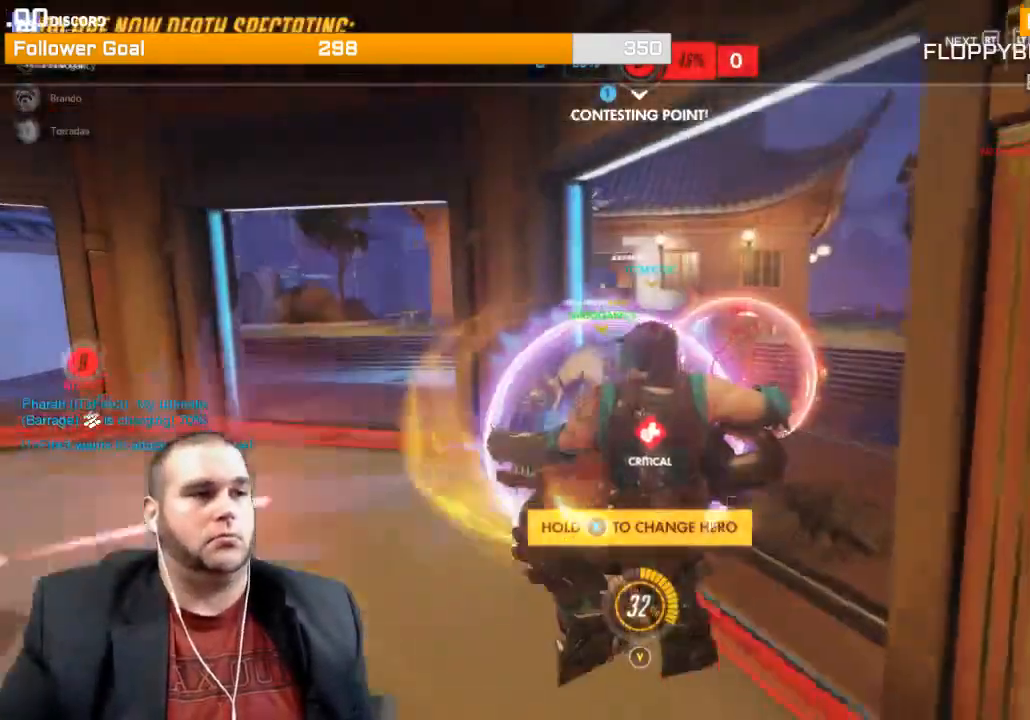
{"buttons": ["CROSS"], "left_stick": "up", "right_stick": "center", "events": [[350, "CROSS", "down"]]}
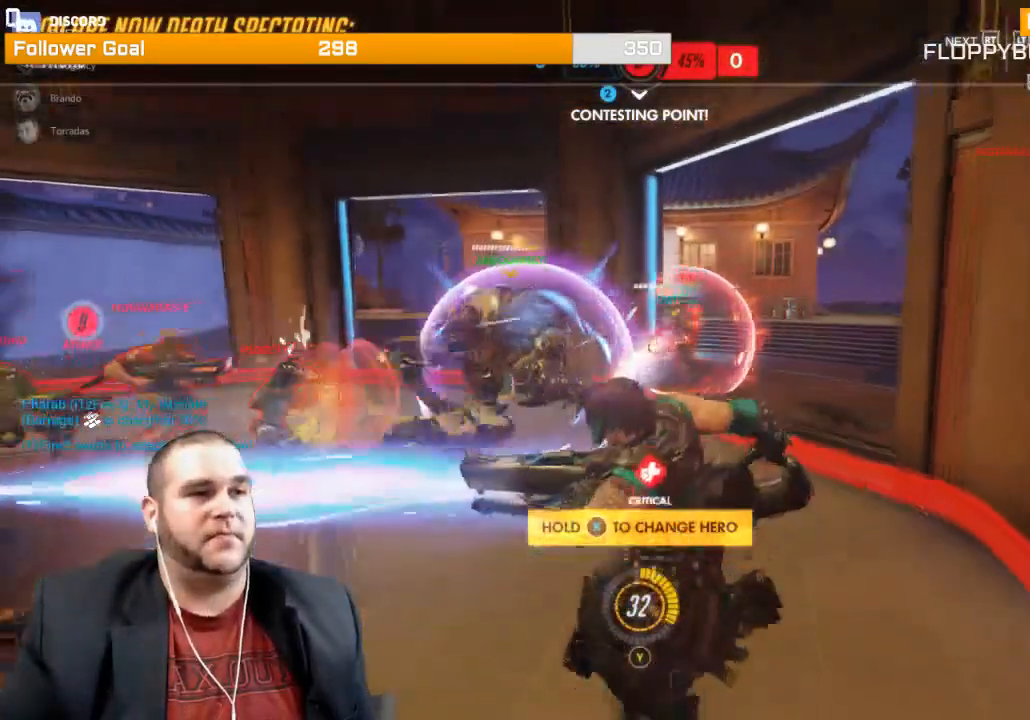
{"buttons": ["CROSS"], "left_stick": "up", "right_stick": "center", "events": [[200, "CROSS", "up"], [267, "CROSS", "down"]]}
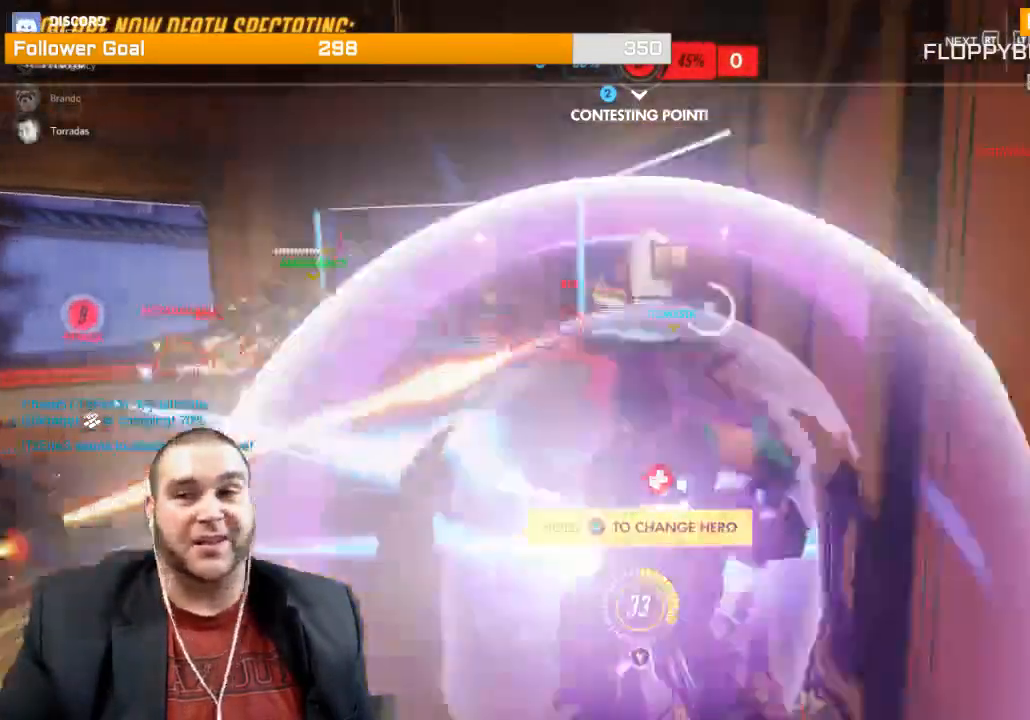
{"buttons": [], "left_stick": "up", "right_stick": "center", "events": [[200, "CROSS", "up"], [267, "CROSS", "down"], [417, "CROSS", "up"]]}